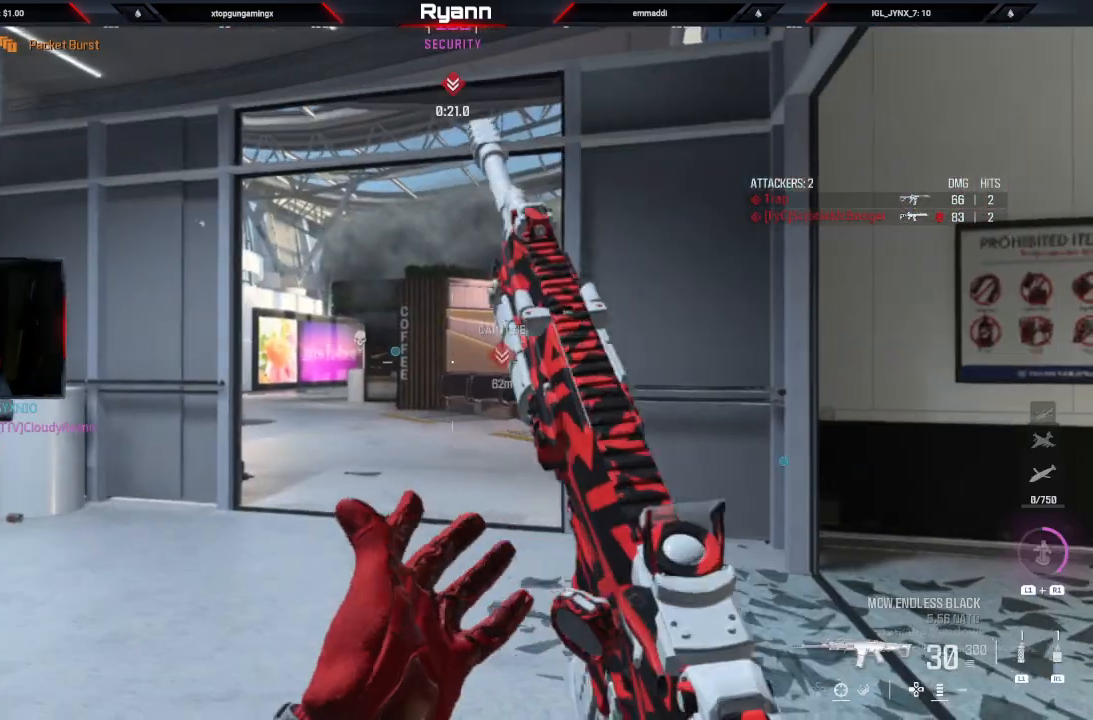
Gameplay with a controller (PlayStation layout); each line is a JSON object with the inputs held at the frame after it (dt_ms = milliseconds from this image to that frame). "events" lists button and stick changes between this image and that frame as [ms after this image, input, new state], when the widget could be followed in between.
{"dt_ms": 500, "buttons": [], "left_stick": "center", "right_stick": "center", "events": [[67, "left_stick", "up-right"], [150, "left_stick", "up"], [233, "TRIANGLE", "down"], [283, "TRIANGLE", "up"], [433, "left_stick", "center"], [433, "right_stick", "center"]]}
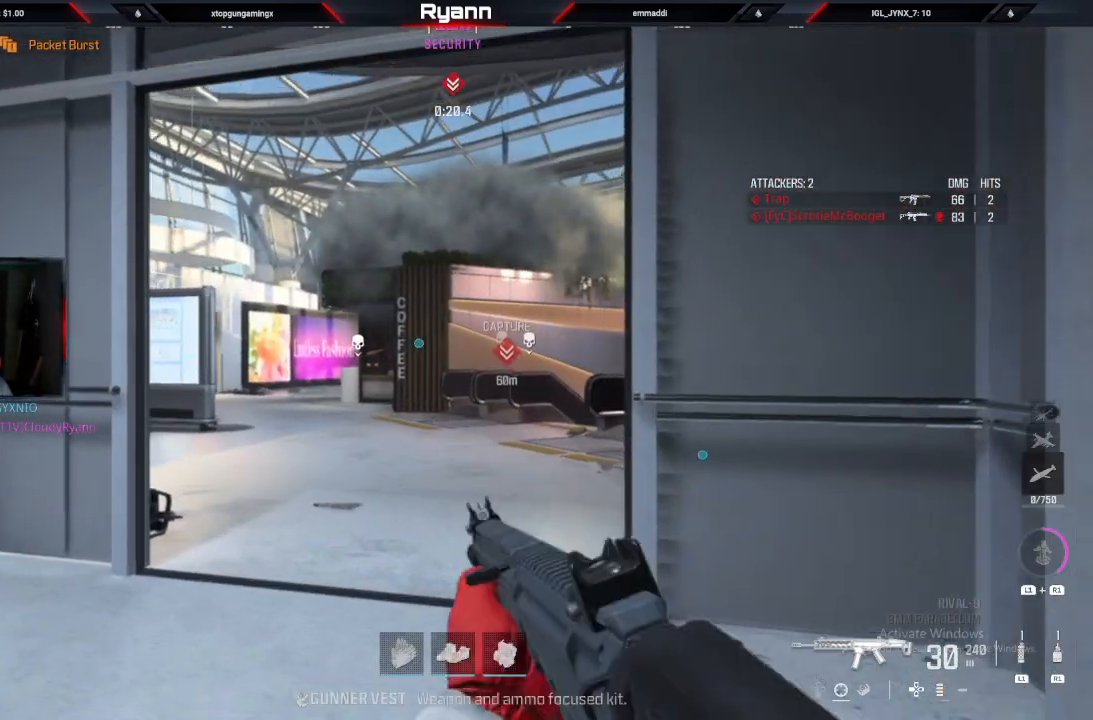
{"dt_ms": 500, "buttons": ["L3"], "left_stick": "up", "right_stick": "left", "events": [[17, "right_stick", "left"], [83, "left_stick", "up"], [283, "right_stick", "up-left"], [400, "L3", "down"], [433, "right_stick", "left"]]}
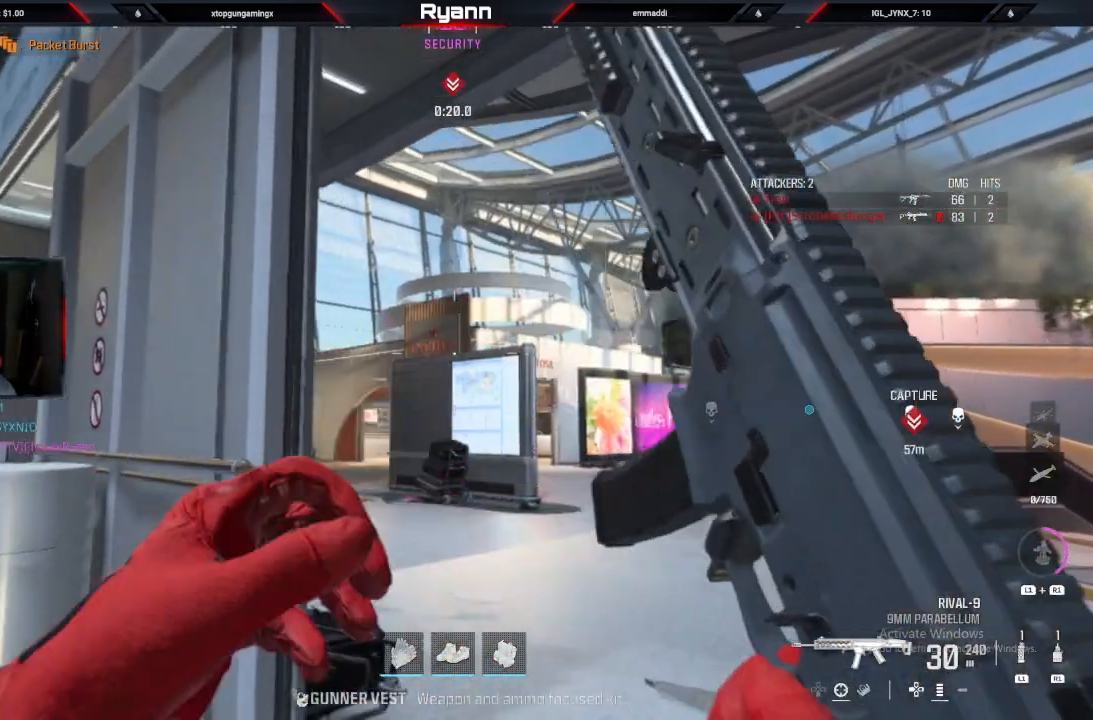
{"dt_ms": 500, "buttons": [], "left_stick": "up-left", "right_stick": "right", "events": [[33, "right_stick", "right"], [100, "L3", "up"], [167, "right_stick", "center"], [333, "right_stick", "right"], [500, "left_stick", "up-left"]]}
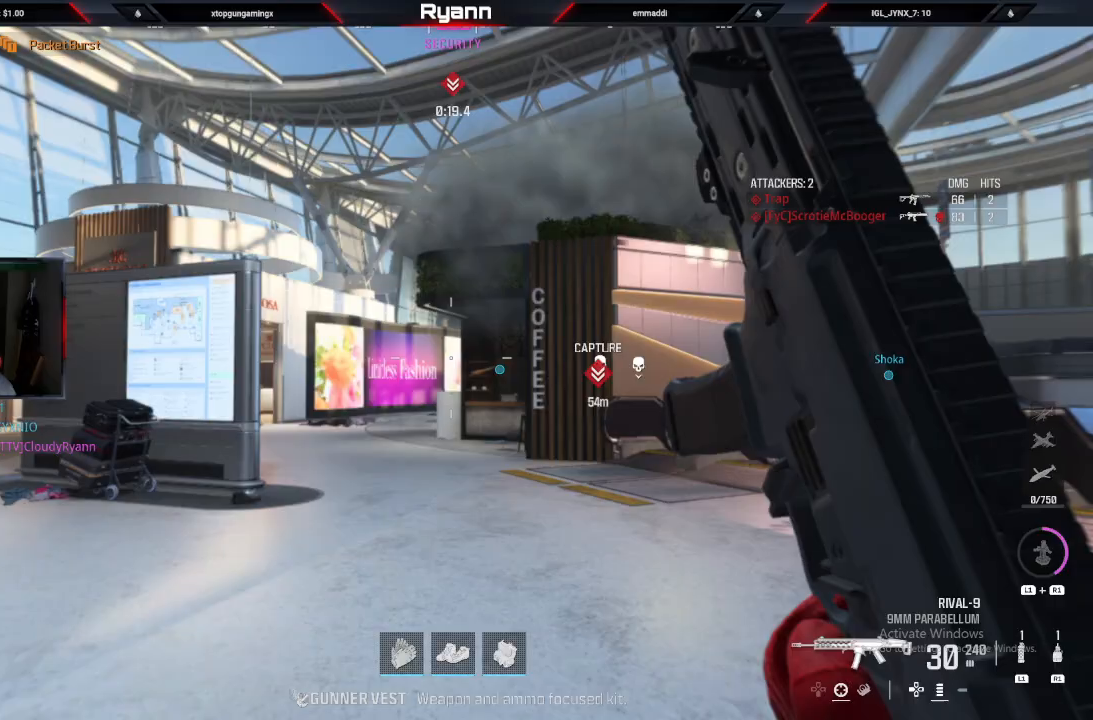
{"dt_ms": 500, "buttons": [], "left_stick": "left", "right_stick": "up-right", "events": [[100, "R1", "down"], [350, "right_stick", "up-right"], [383, "R1", "up"], [450, "left_stick", "left"]]}
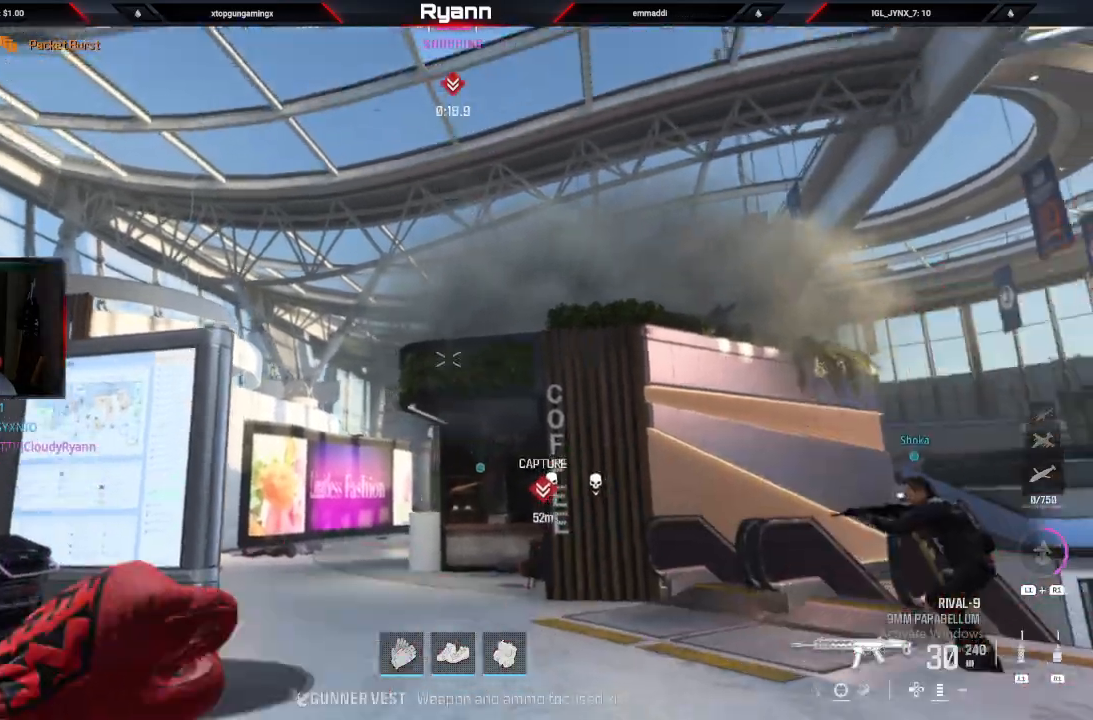
{"dt_ms": 500, "buttons": ["L1"], "left_stick": "left", "right_stick": "up-right", "events": [[100, "right_stick", "up"], [267, "right_stick", "up-right"], [450, "L1", "down"]]}
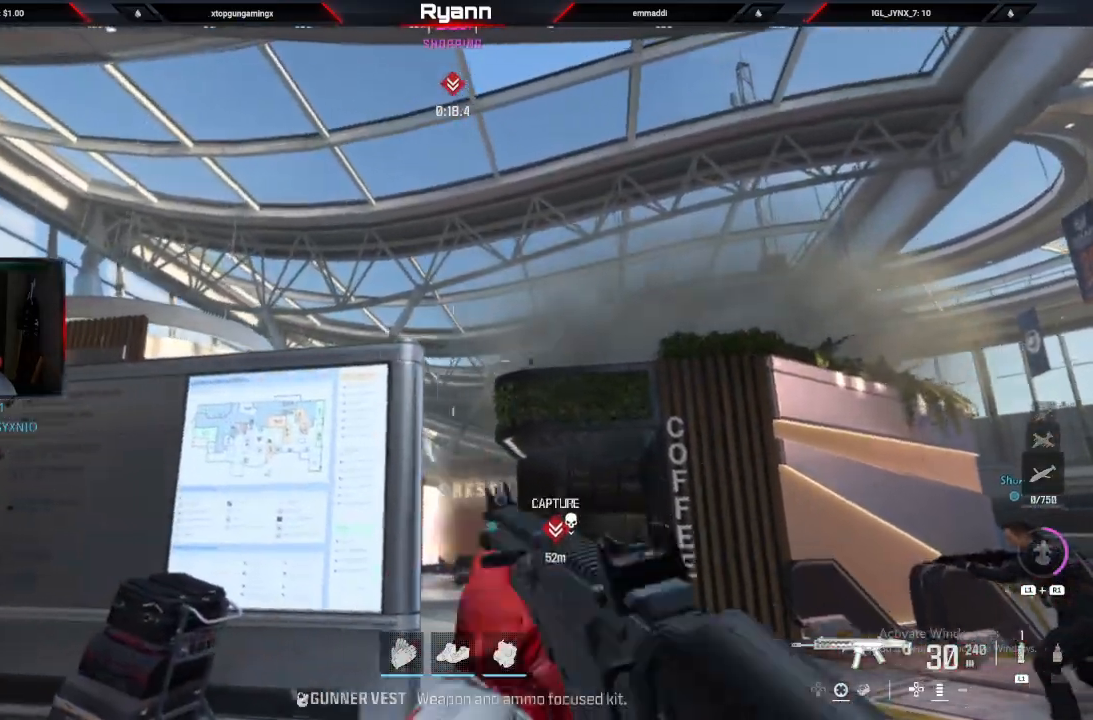
{"dt_ms": 500, "buttons": [], "left_stick": "left", "right_stick": "center", "events": [[83, "L1", "up"], [467, "right_stick", "center"]]}
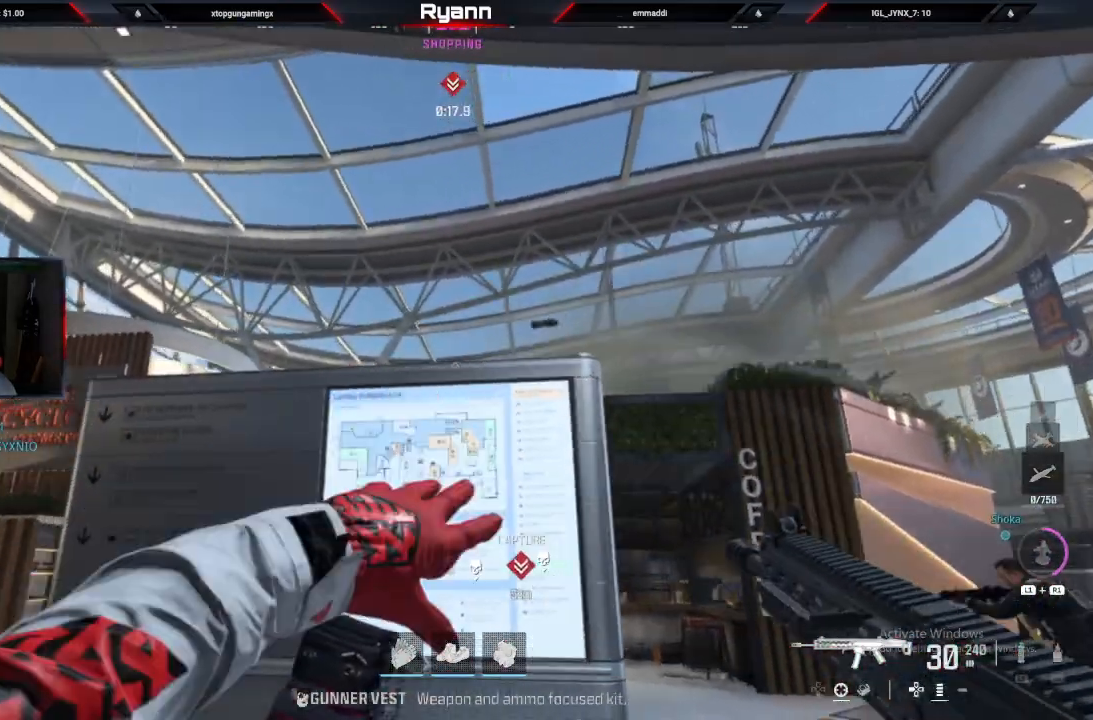
{"dt_ms": 500, "buttons": [], "left_stick": "up-left", "right_stick": "down-right", "events": [[33, "right_stick", "down"], [250, "right_stick", "down-right"], [417, "left_stick", "up-left"]]}
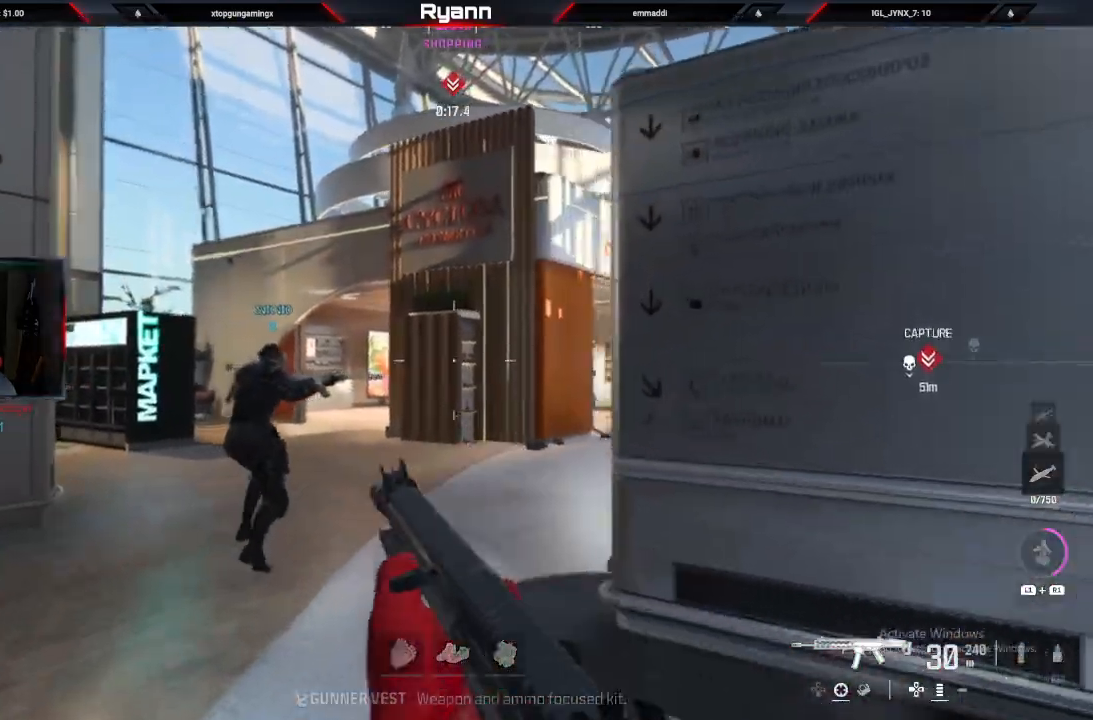
{"dt_ms": 500, "buttons": ["CIRCLE"], "left_stick": "up-left", "right_stick": "down-right", "events": [[183, "L3", "down"], [317, "L3", "up"], [483, "CIRCLE", "down"]]}
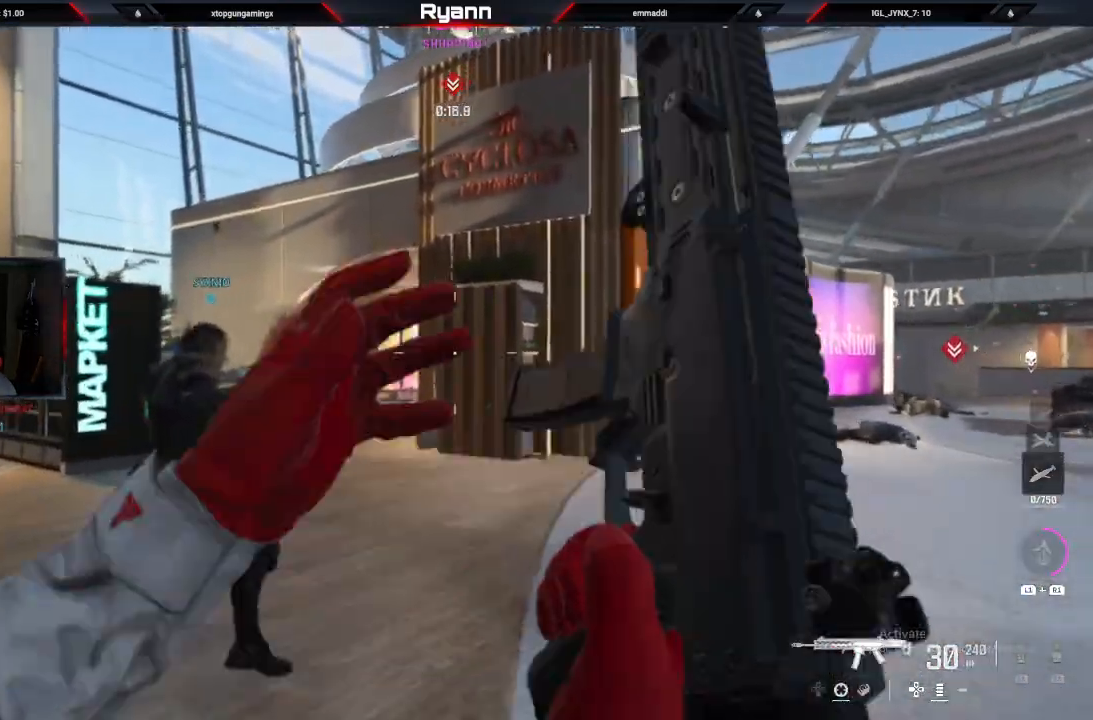
{"dt_ms": 500, "buttons": ["L3"], "left_stick": "up", "right_stick": "down", "events": [[33, "right_stick", "down"], [150, "CIRCLE", "up"], [233, "CROSS", "down"], [317, "left_stick", "up"], [383, "CROSS", "up"], [467, "L3", "down"]]}
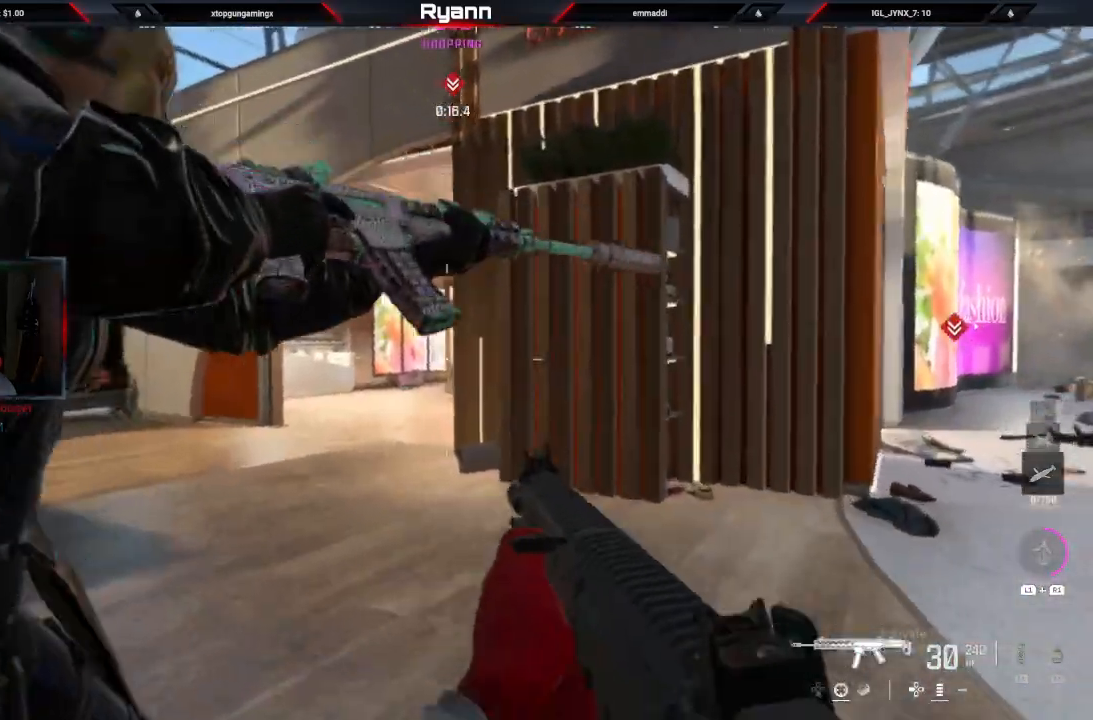
{"dt_ms": 500, "buttons": [], "left_stick": "up", "right_stick": "down", "events": [[117, "L3", "up"]]}
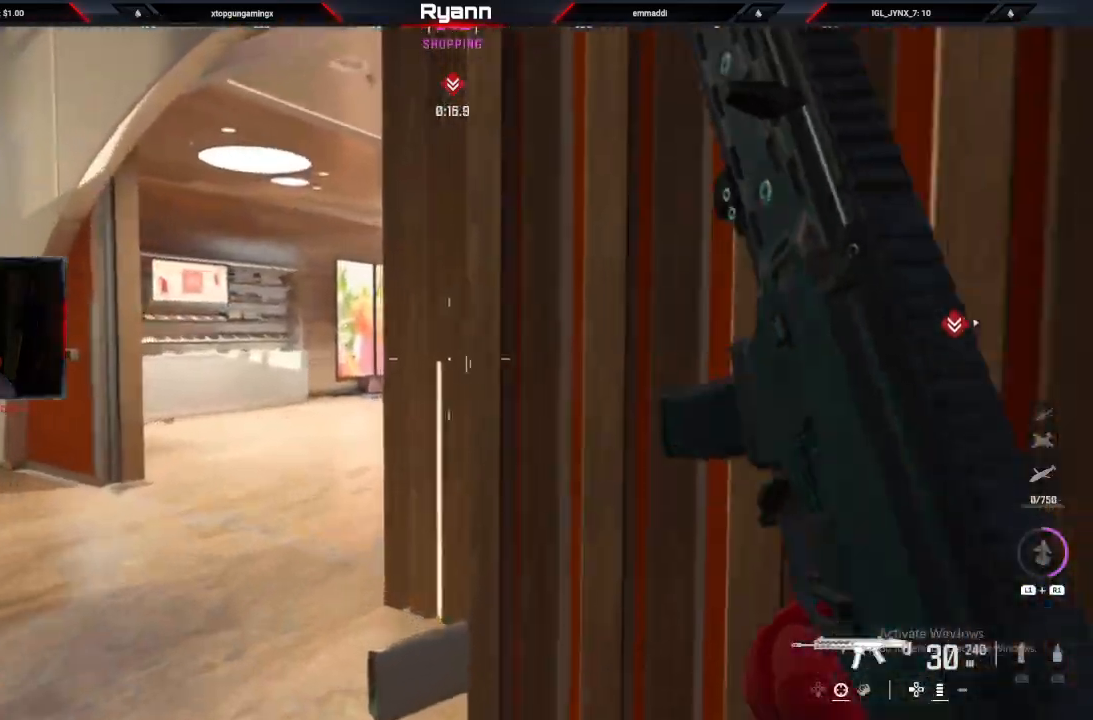
{"dt_ms": 1000, "buttons": [], "left_stick": "up", "right_stick": "up-left"}
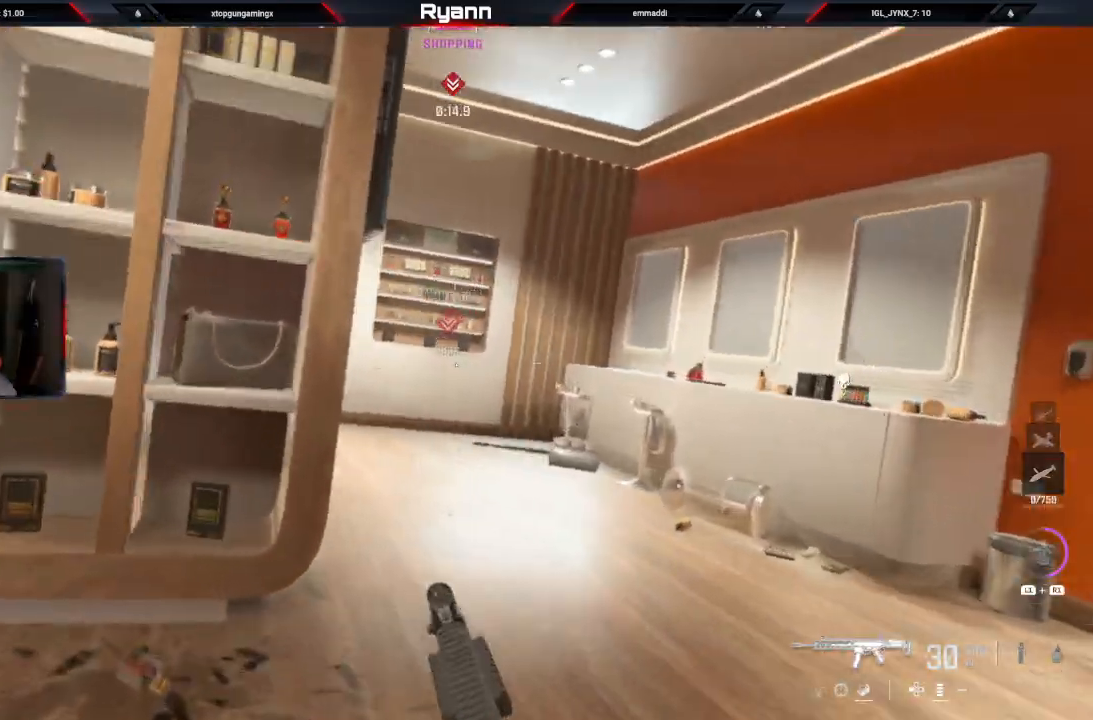
{"dt_ms": 500, "buttons": [], "left_stick": "up", "right_stick": "left", "events": [[67, "right_stick", "center"], [117, "CROSS", "down"], [200, "left_stick", "up-right"], [217, "right_stick", "left"], [267, "CROSS", "up"], [450, "left_stick", "up"]]}
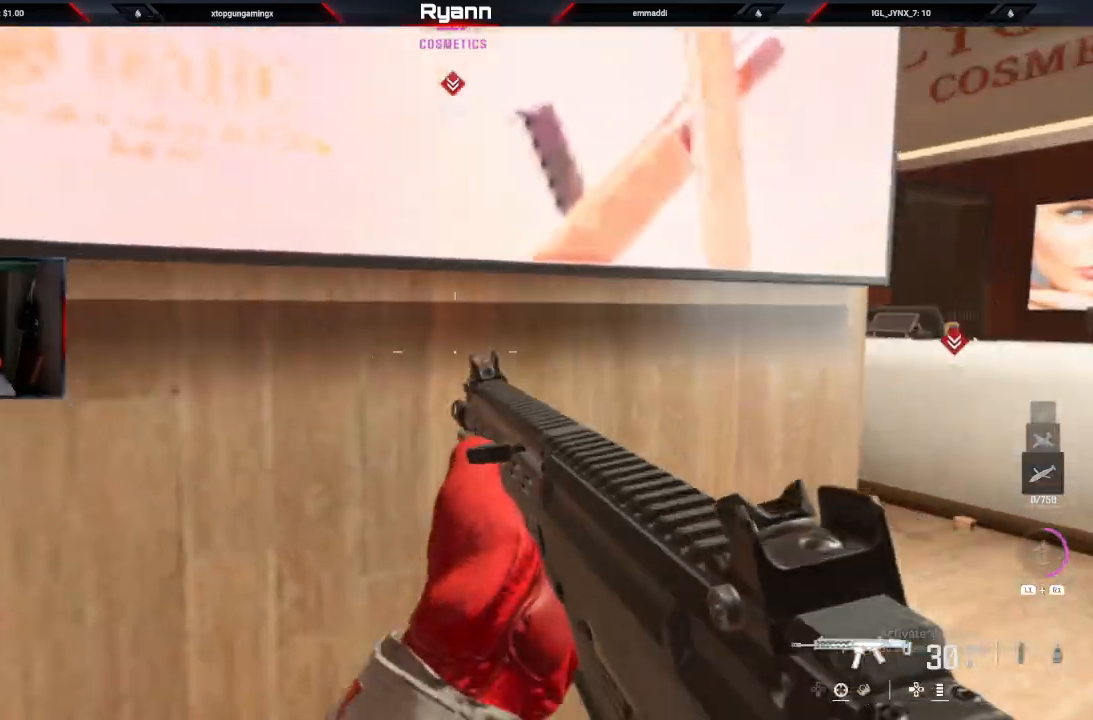
{"dt_ms": 500, "buttons": ["L2"], "left_stick": "up", "right_stick": "up-right", "events": [[33, "L2", "down"], [83, "right_stick", "up-right"], [100, "left_stick", "up-right"], [117, "L2", "up"], [283, "L2", "down"], [417, "left_stick", "up"]]}
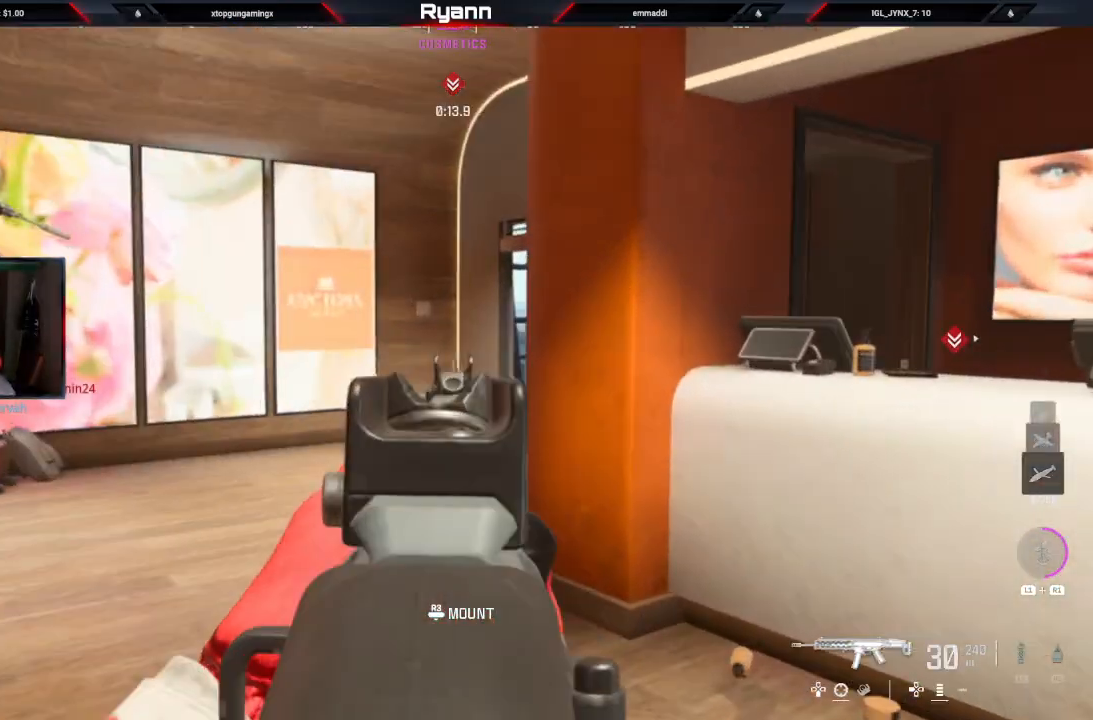
{"dt_ms": 500, "buttons": [], "left_stick": "up-left", "right_stick": "center", "events": [[17, "L2", "up"], [100, "L3", "down"], [100, "left_stick", "up-left"], [217, "L3", "up"], [250, "right_stick", "right"], [367, "right_stick", "center"]]}
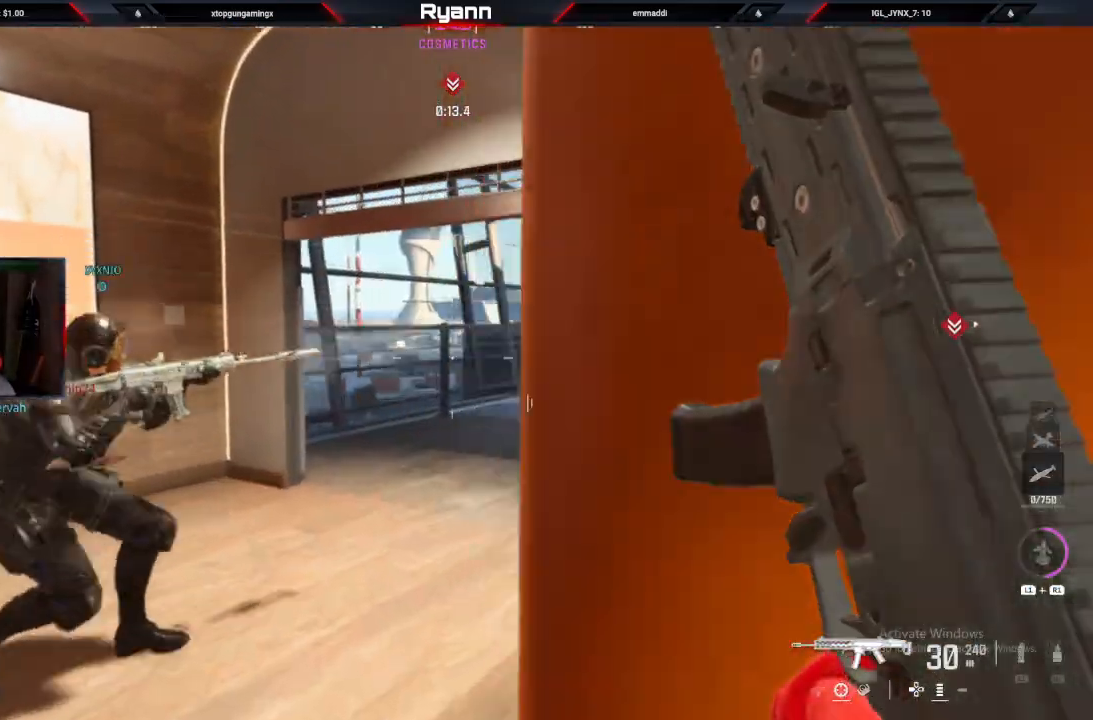
{"dt_ms": 500, "buttons": ["L2"], "left_stick": "down", "right_stick": "center", "events": [[83, "left_stick", "center"], [133, "L2", "down"], [150, "left_stick", "down"], [150, "right_stick", "right"], [267, "left_stick", "center"], [350, "right_stick", "center"], [483, "left_stick", "down"]]}
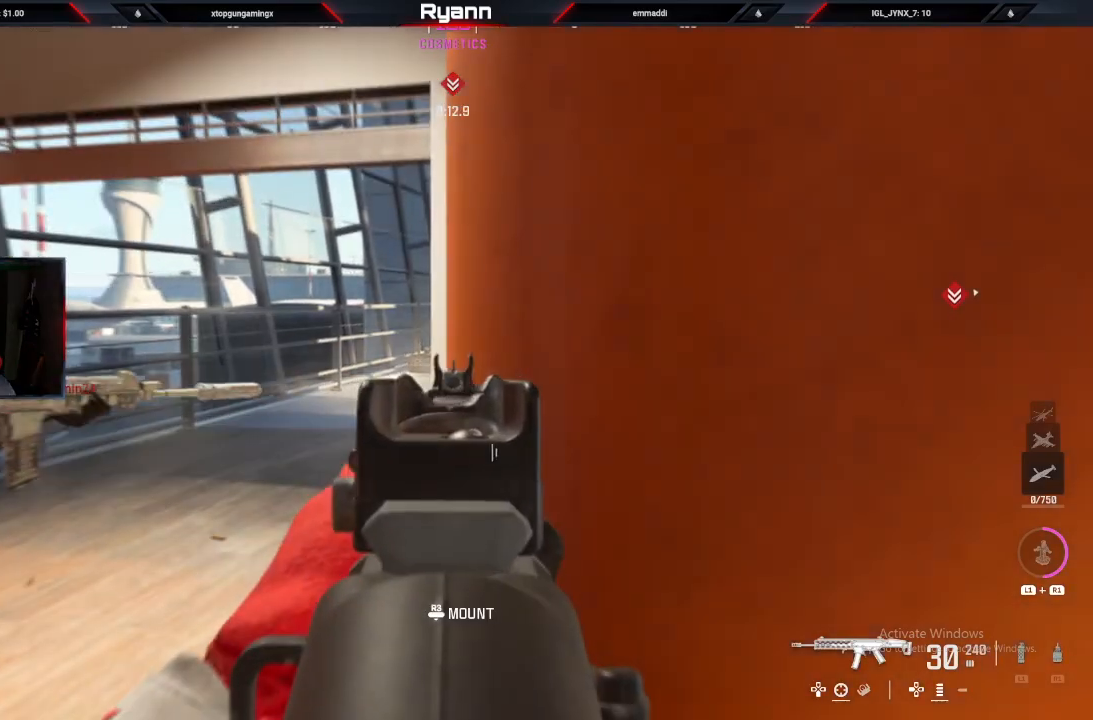
{"dt_ms": 500, "buttons": [], "left_stick": "left", "right_stick": "left", "events": [[17, "left_stick", "down-right"], [150, "right_stick", "left"], [167, "L2", "up"], [267, "left_stick", "center"], [333, "left_stick", "left"]]}
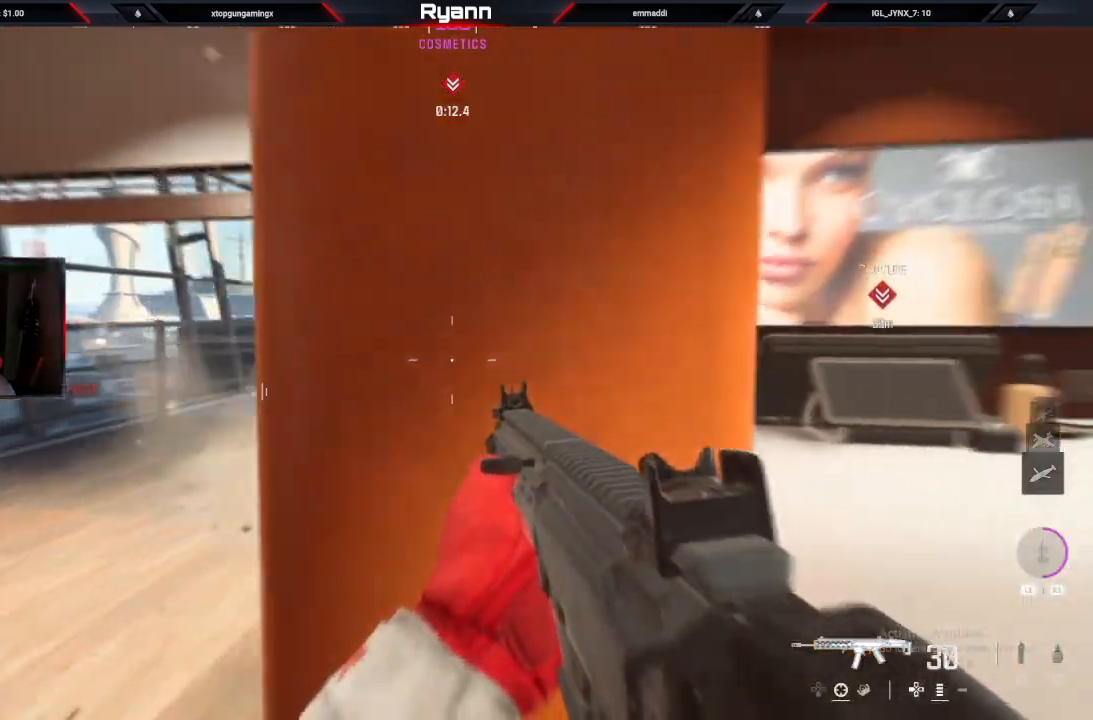
{"dt_ms": 500, "buttons": ["L2"], "left_stick": "up-right", "right_stick": "center", "events": [[33, "right_stick", "right"], [333, "L2", "down"], [383, "left_stick", "up-right"], [383, "right_stick", "center"]]}
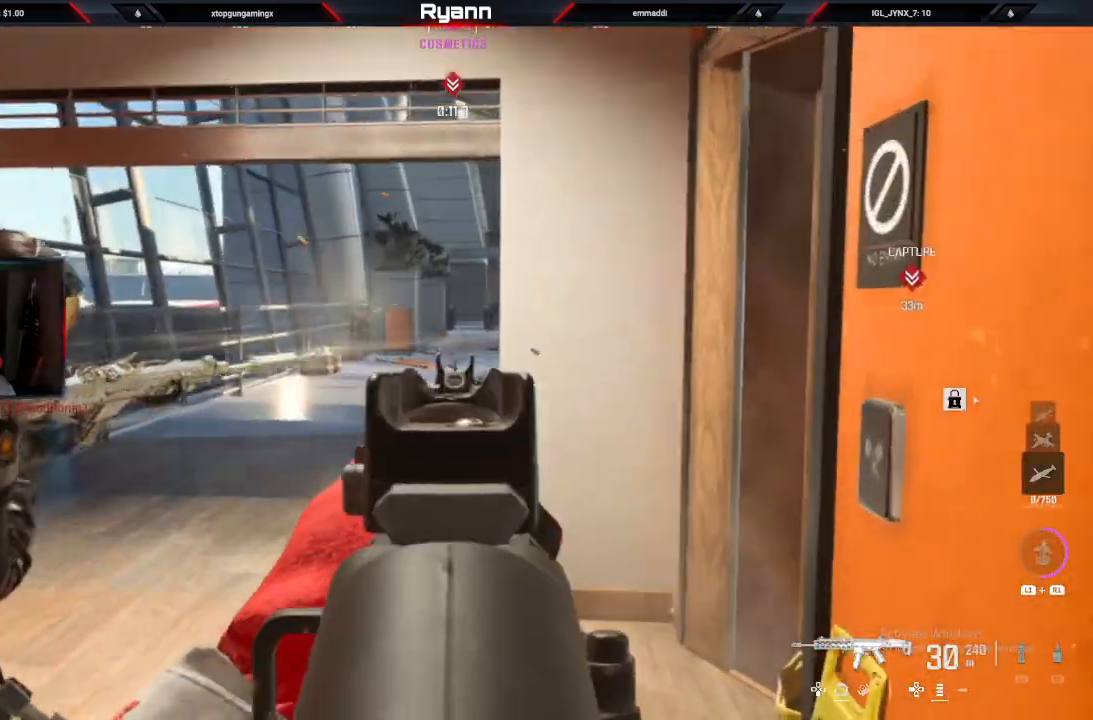
{"dt_ms": 500, "buttons": [], "left_stick": "down-right", "right_stick": "center"}
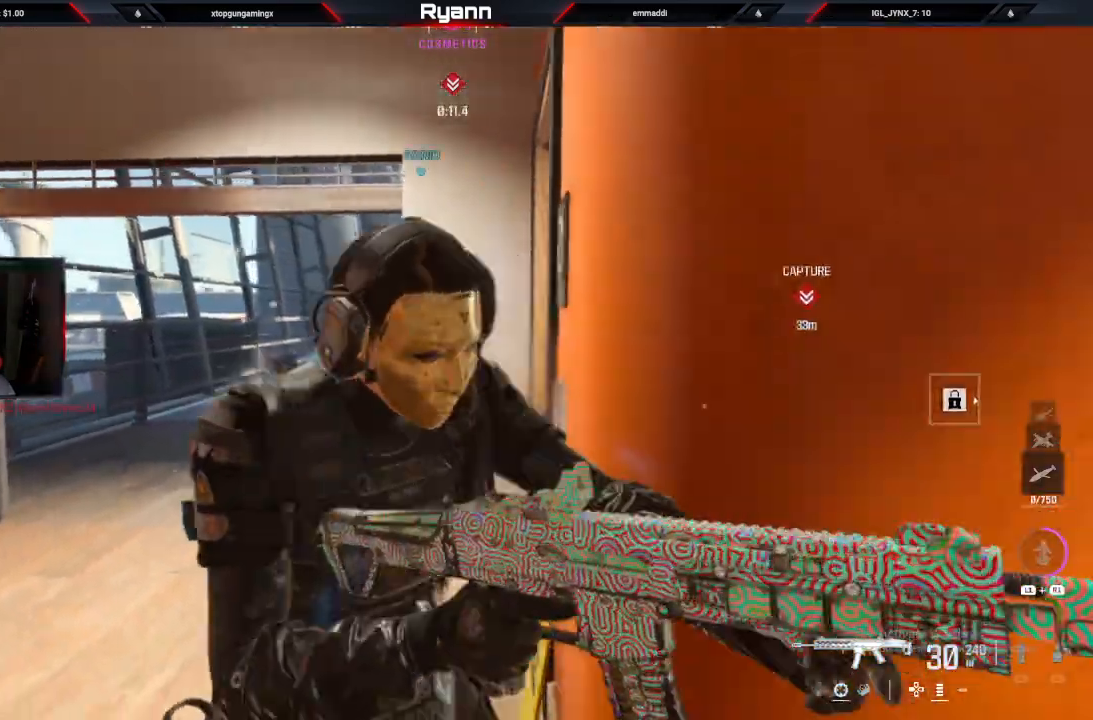
{"dt_ms": 500, "buttons": ["L2"], "left_stick": "left", "right_stick": "right", "events": [[83, "left_stick", "up-left"], [183, "left_stick", "left"], [383, "right_stick", "right"], [450, "L2", "down"]]}
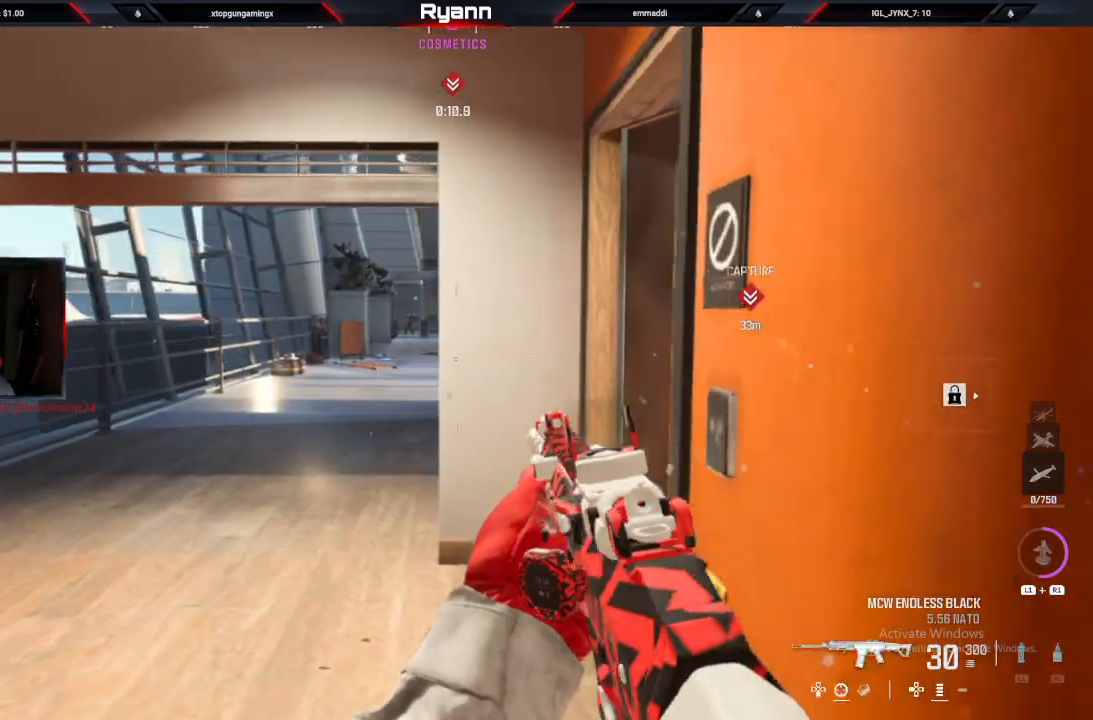
{"dt_ms": 500, "buttons": ["L2", "R2"], "left_stick": "center", "right_stick": "left", "events": [[317, "right_stick", "left"], [417, "R2", "down"], [500, "left_stick", "center"]]}
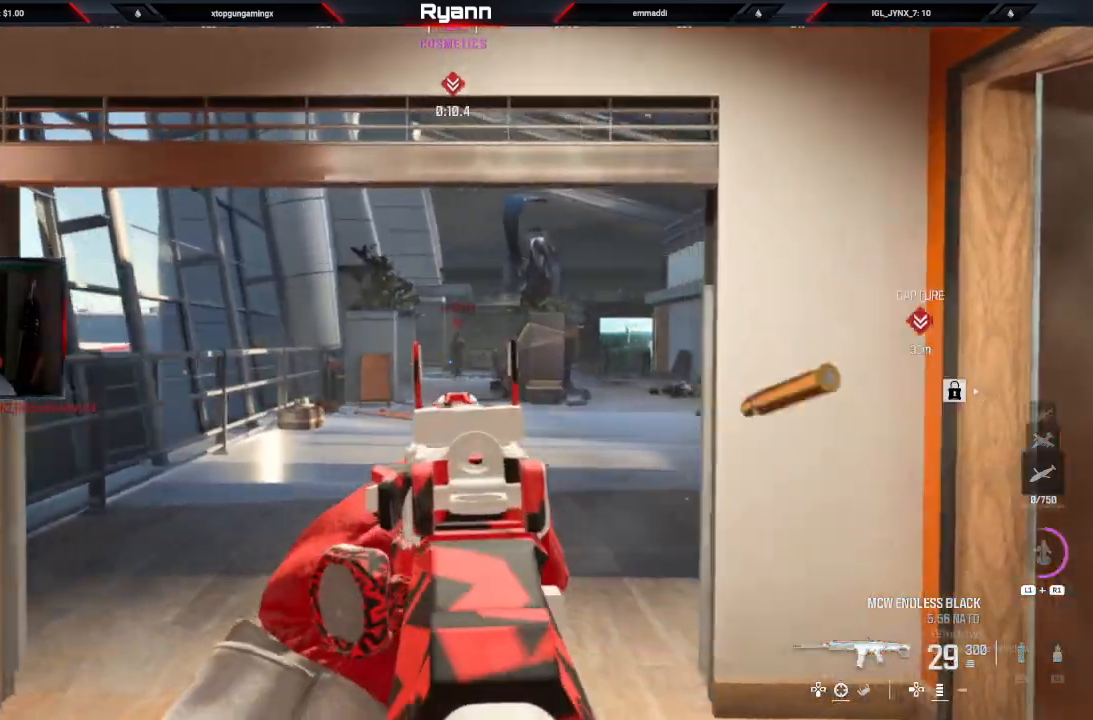
{"dt_ms": 500, "buttons": ["L2", "R2"], "left_stick": "center", "right_stick": "left", "events": [[33, "left_stick", "right"], [183, "left_stick", "down-right"], [450, "left_stick", "center"]]}
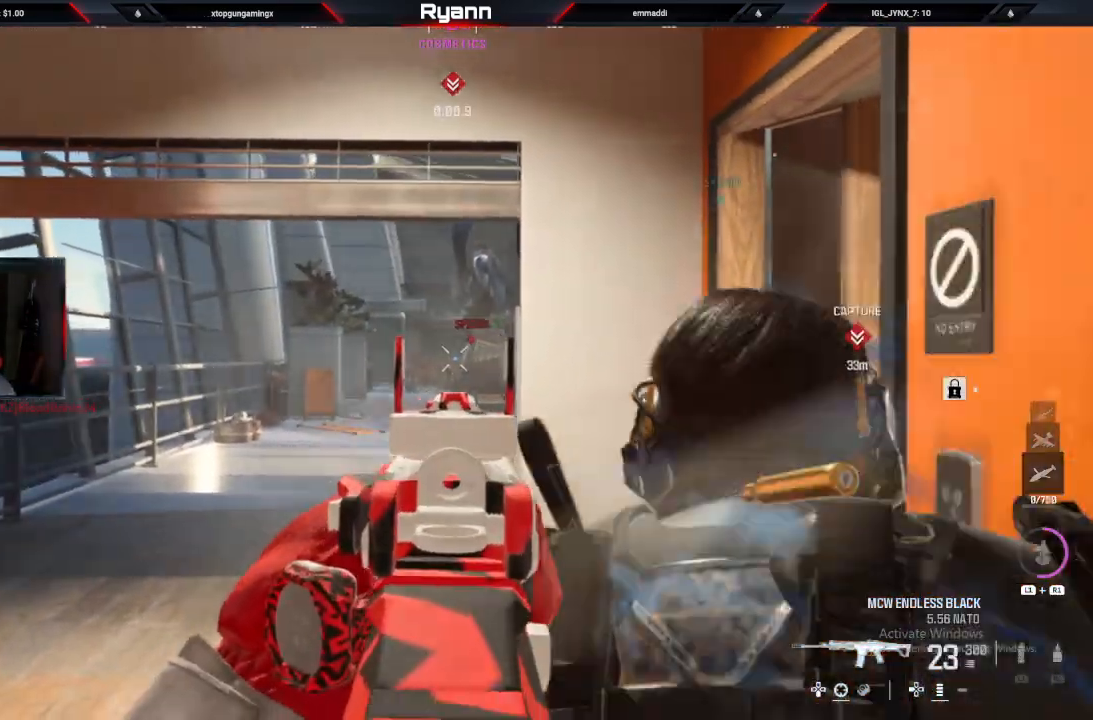
{"dt_ms": 500, "buttons": ["L2"], "left_stick": "right", "right_stick": "center", "events": [[17, "left_stick", "left"], [33, "right_stick", "down"], [200, "right_stick", "center"], [233, "R2", "up"], [350, "left_stick", "center"], [450, "left_stick", "right"]]}
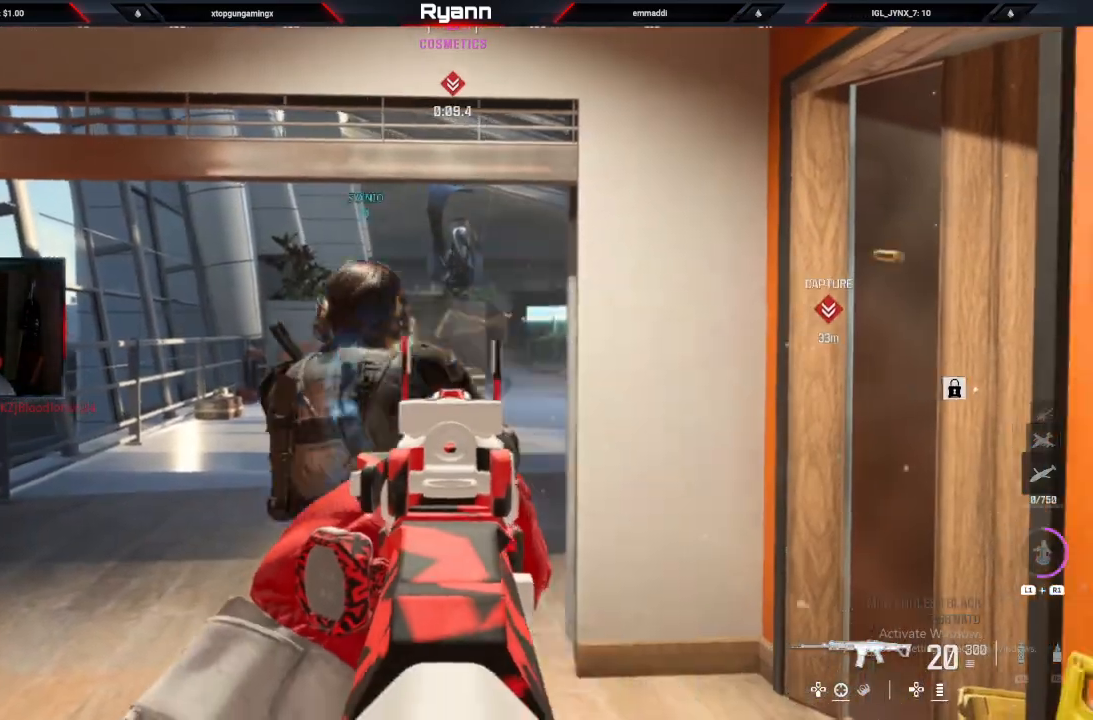
{"dt_ms": 500, "buttons": ["L2"], "left_stick": "right", "right_stick": "center", "events": [[33, "left_stick", "center"], [167, "left_stick", "right"], [267, "right_stick", "right"], [400, "right_stick", "center"]]}
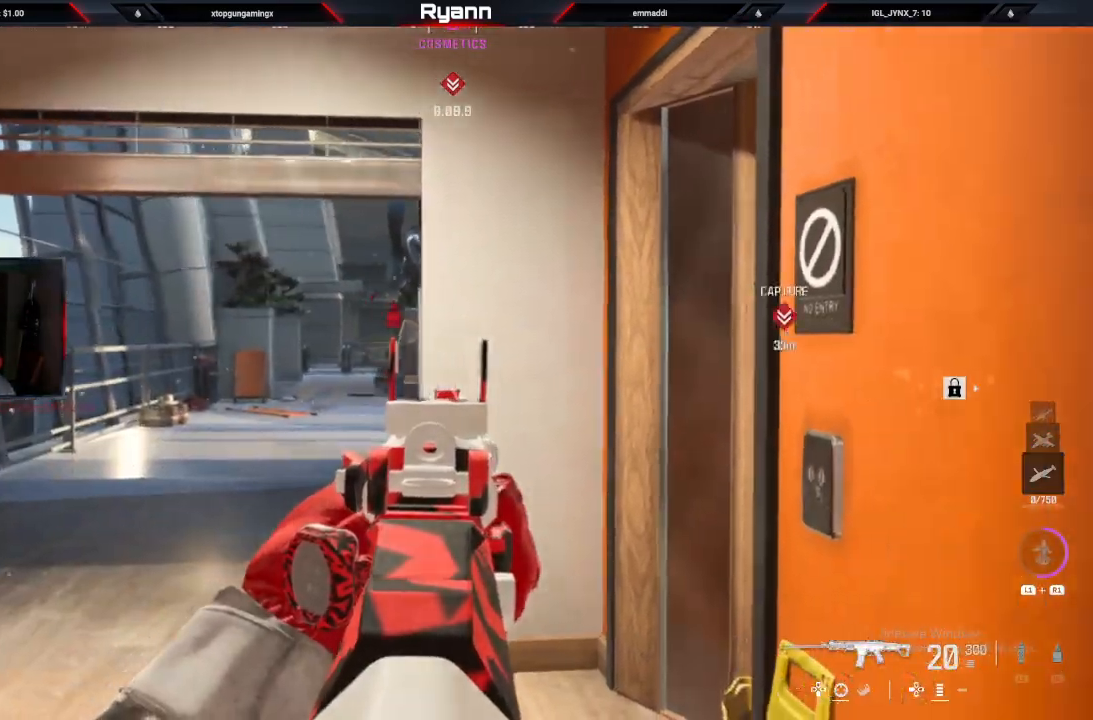
{"dt_ms": 500, "buttons": ["CIRCLE", "L3"], "left_stick": "up", "right_stick": "down-right"}
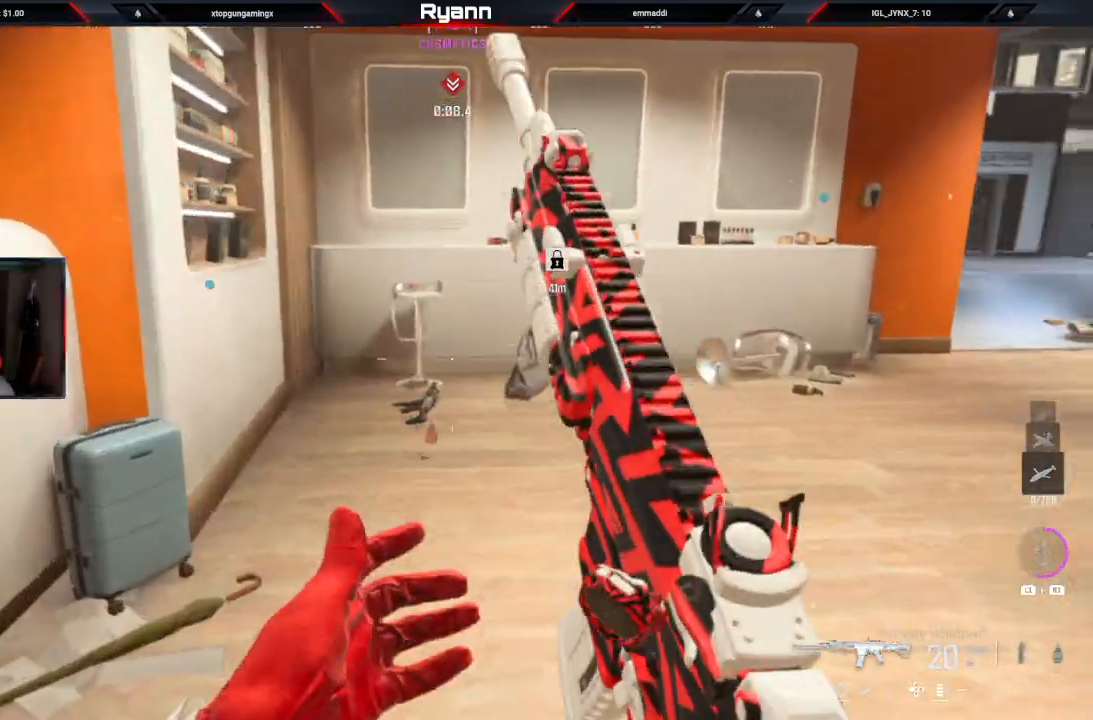
{"dt_ms": 500, "buttons": ["L3"], "left_stick": "up", "right_stick": "center", "events": [[17, "CIRCLE", "up"], [100, "L3", "up"], [183, "L3", "down"], [200, "right_stick", "center"], [317, "L3", "up"], [433, "L3", "down"]]}
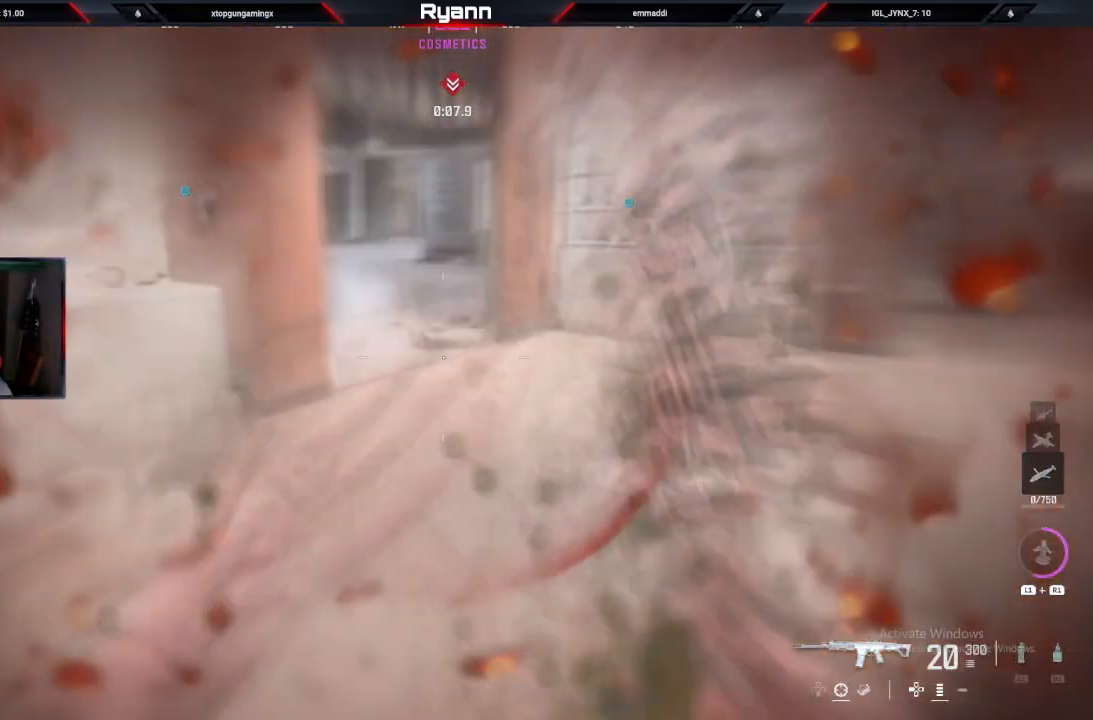
{"dt_ms": 500, "buttons": [], "left_stick": "right", "right_stick": "left", "events": [[50, "L3", "up"], [50, "left_stick", "up-right"], [233, "TRIANGLE", "down"], [283, "TRIANGLE", "up"], [383, "right_stick", "left"], [450, "left_stick", "right"]]}
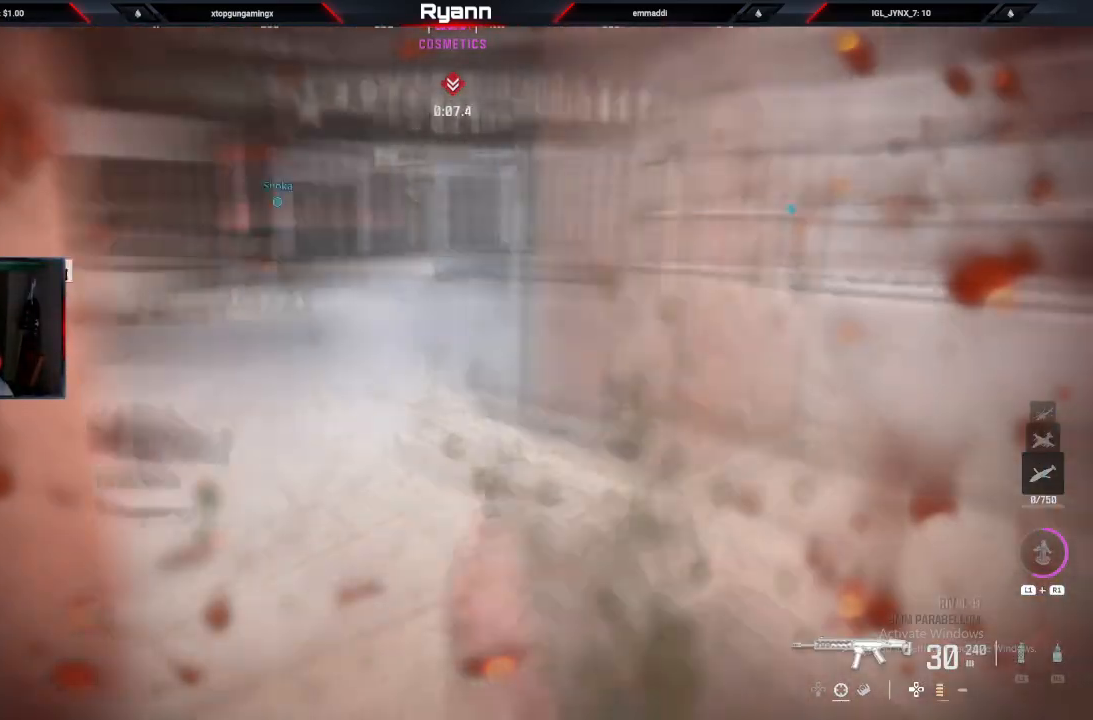
{"dt_ms": 500, "buttons": [], "left_stick": "up-left", "right_stick": "left", "events": [[167, "right_stick", "up-left"], [200, "left_stick", "center"], [267, "TRIANGLE", "down"], [367, "TRIANGLE", "up"], [450, "right_stick", "left"], [500, "left_stick", "up-left"]]}
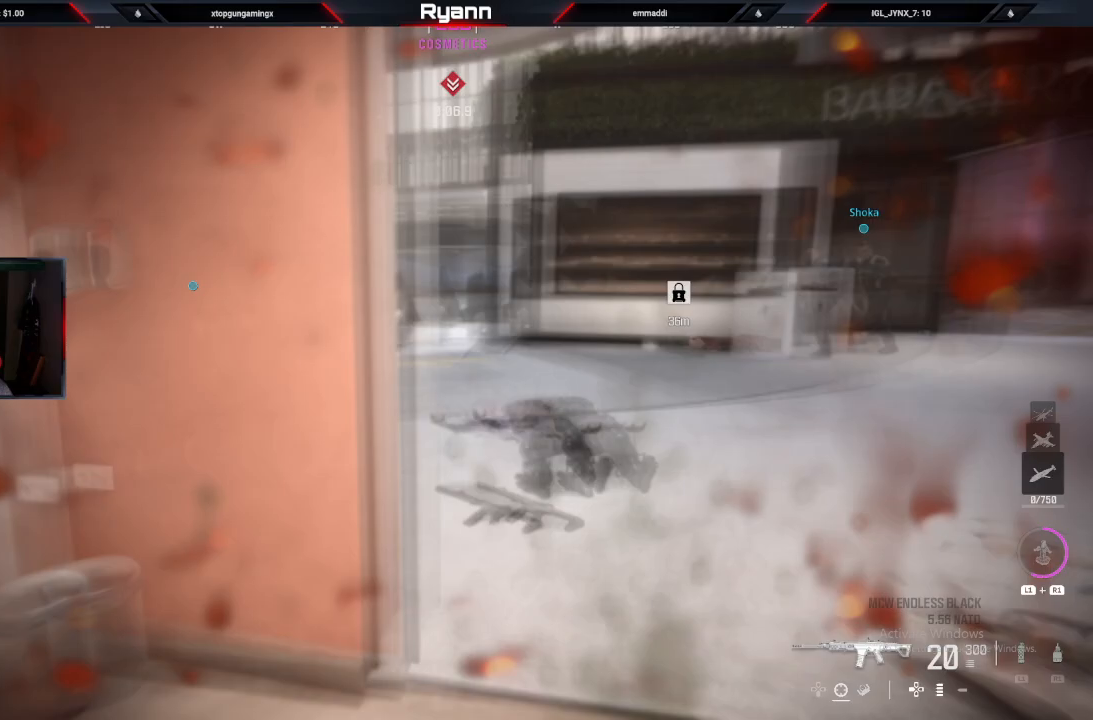
{"dt_ms": 500, "buttons": ["SQUARE"], "left_stick": "center", "right_stick": "center", "events": [[217, "left_stick", "up"], [217, "right_stick", "center"], [300, "SQUARE", "down"], [383, "SQUARE", "up"], [450, "left_stick", "center"], [483, "SQUARE", "down"]]}
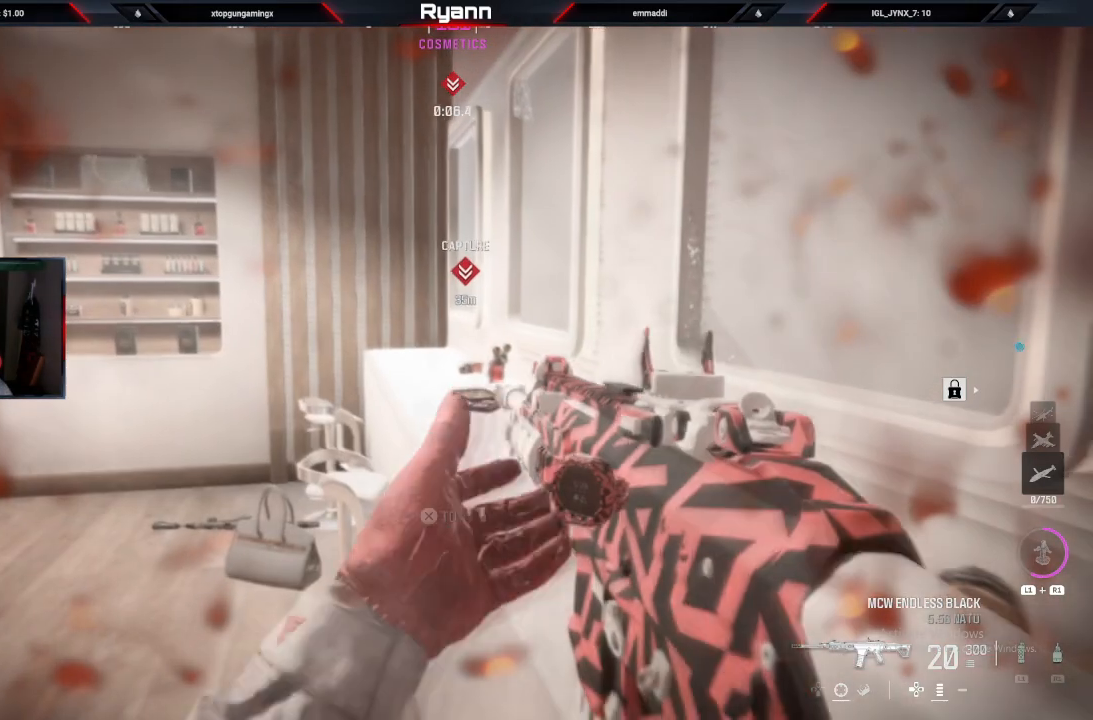
{"dt_ms": 500, "buttons": [], "left_stick": "up", "right_stick": "center", "events": [[117, "SQUARE", "up"], [133, "right_stick", "left"], [350, "left_stick", "up"], [350, "right_stick", "center"]]}
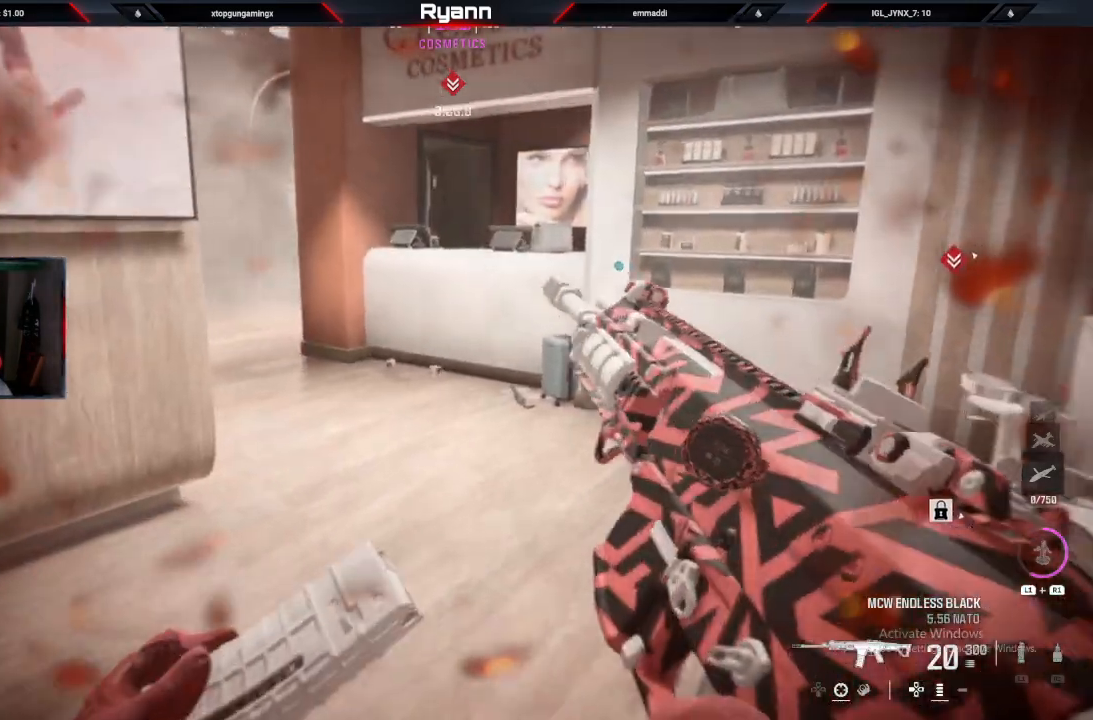
{"dt_ms": 500, "buttons": ["CROSS"], "left_stick": "up-right", "right_stick": "center", "events": [[50, "left_stick", "up-right"], [250, "right_stick", "left"], [417, "right_stick", "center"], [483, "CROSS", "down"]]}